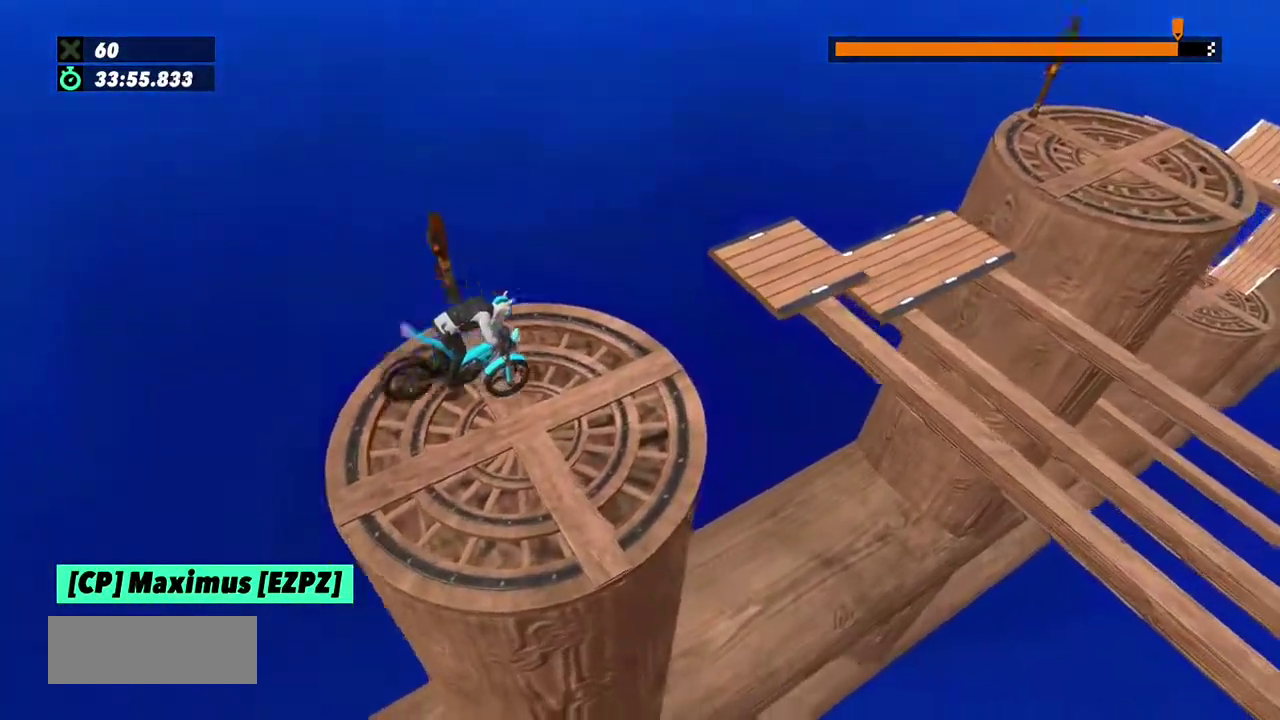
Gameplay with a controller (Xbox layout); each line is a JSON object with the inputs held at the frame after it. "events" lists button and stick changes between this image and that frame as [ms after this image, input, new state], when the widget could be followed in between. This overlay highlights the sticks when they move; stick clicks (L3) are not distinguishable. Not read: L1 L3 R1 R3 left_stick.
{"buttons": [], "events": [[400, "L2", "up"]]}
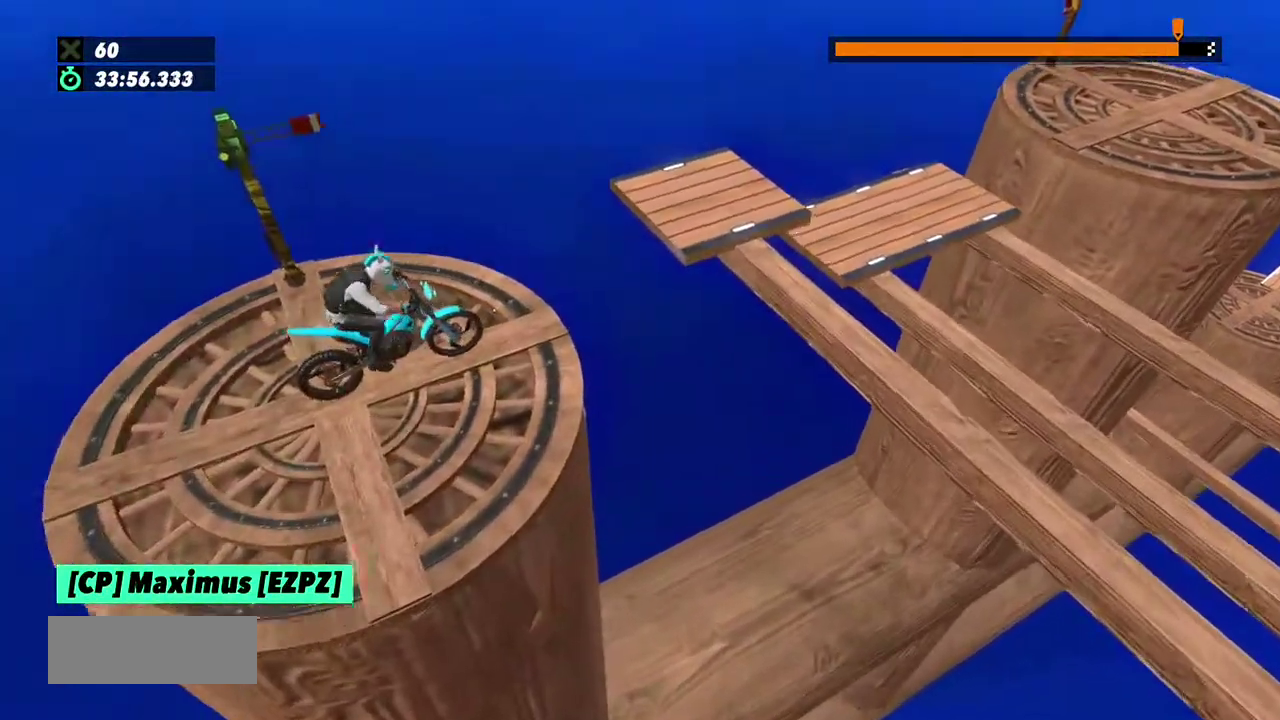
{"buttons": ["R2"], "events": [[67, "L2", "down"], [167, "L2", "up"], [267, "R2", "down"]]}
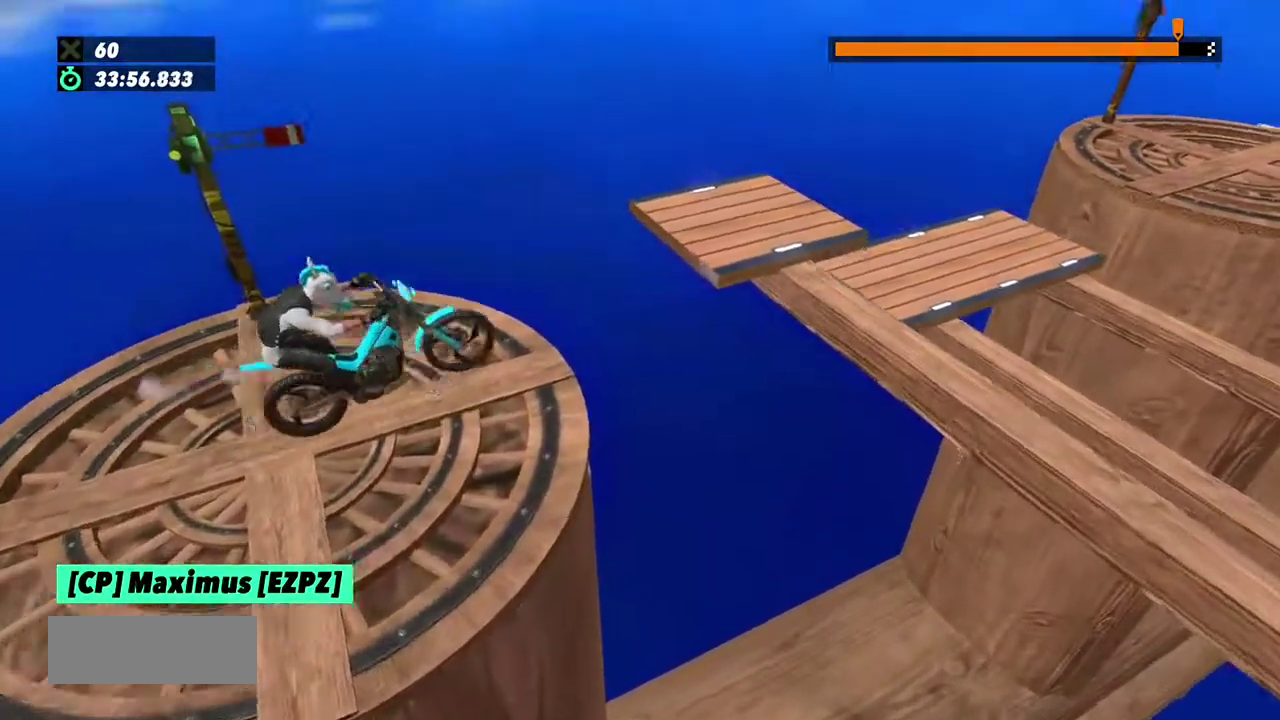
{"buttons": ["R2"], "events": []}
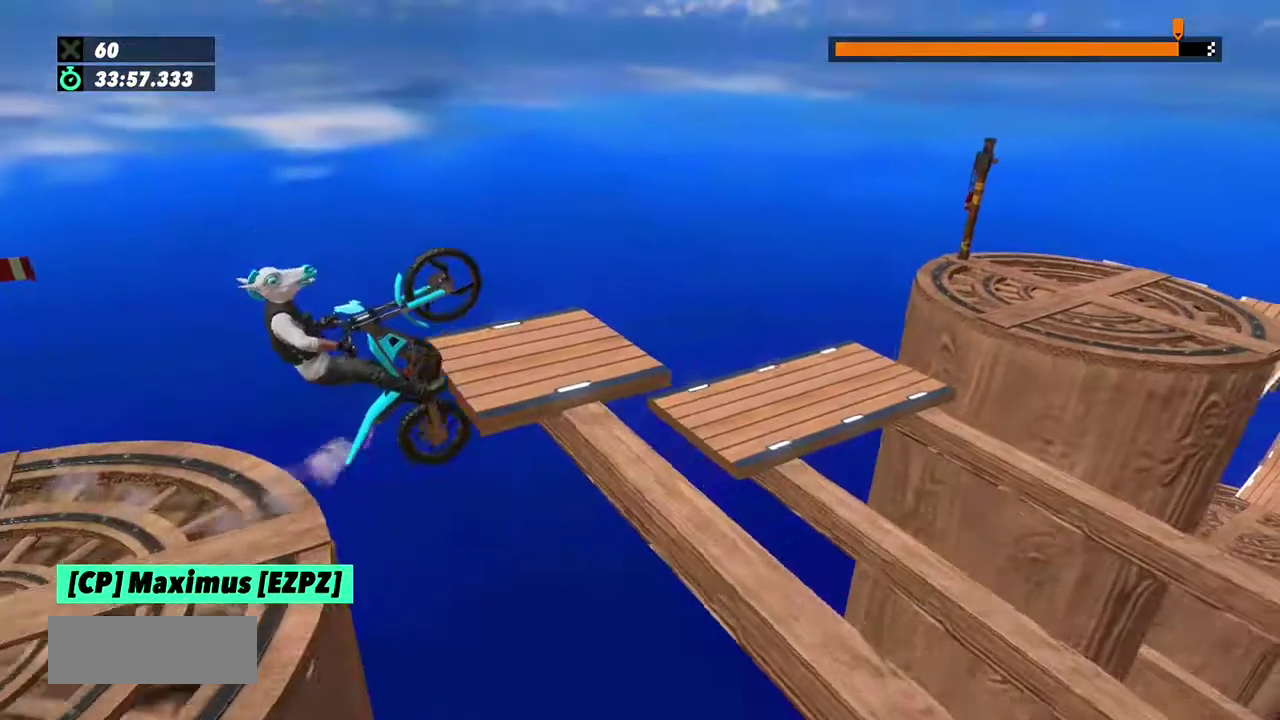
{"buttons": ["L2", "R2"], "events": [[34, "L2", "down"], [134, "L2", "up"], [201, "L2", "down"], [301, "L2", "up"], [367, "L2", "down"], [434, "L2", "up"], [501, "L2", "down"]]}
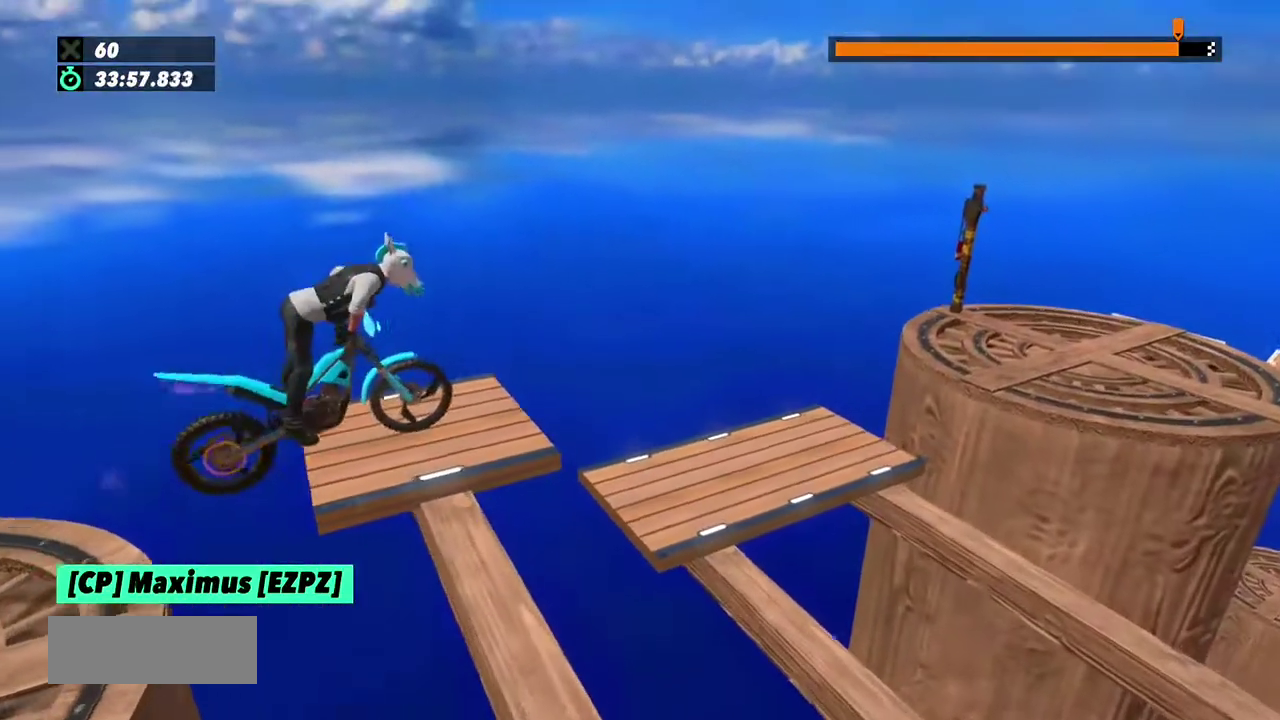
{"buttons": [], "events": [[67, "L2", "up"], [300, "L2", "down"], [367, "L2", "up"], [400, "R2", "up"]]}
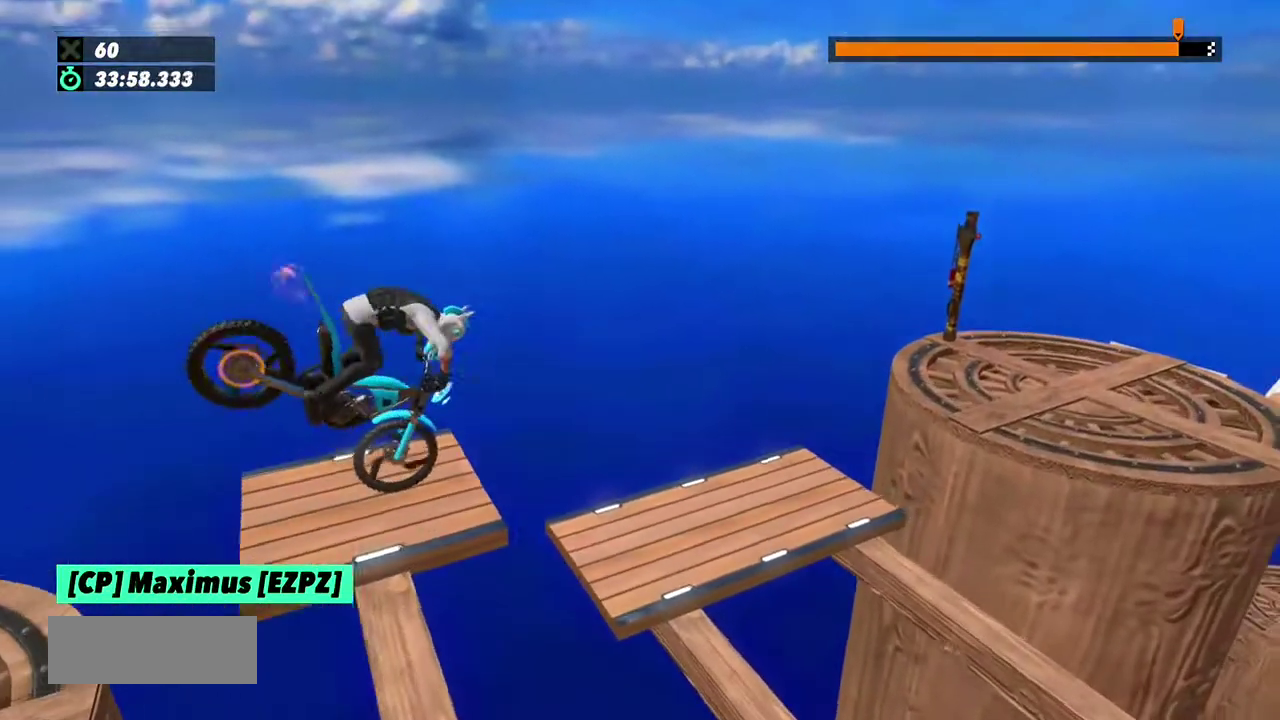
{"buttons": ["R2"], "events": [[367, "R2", "down"]]}
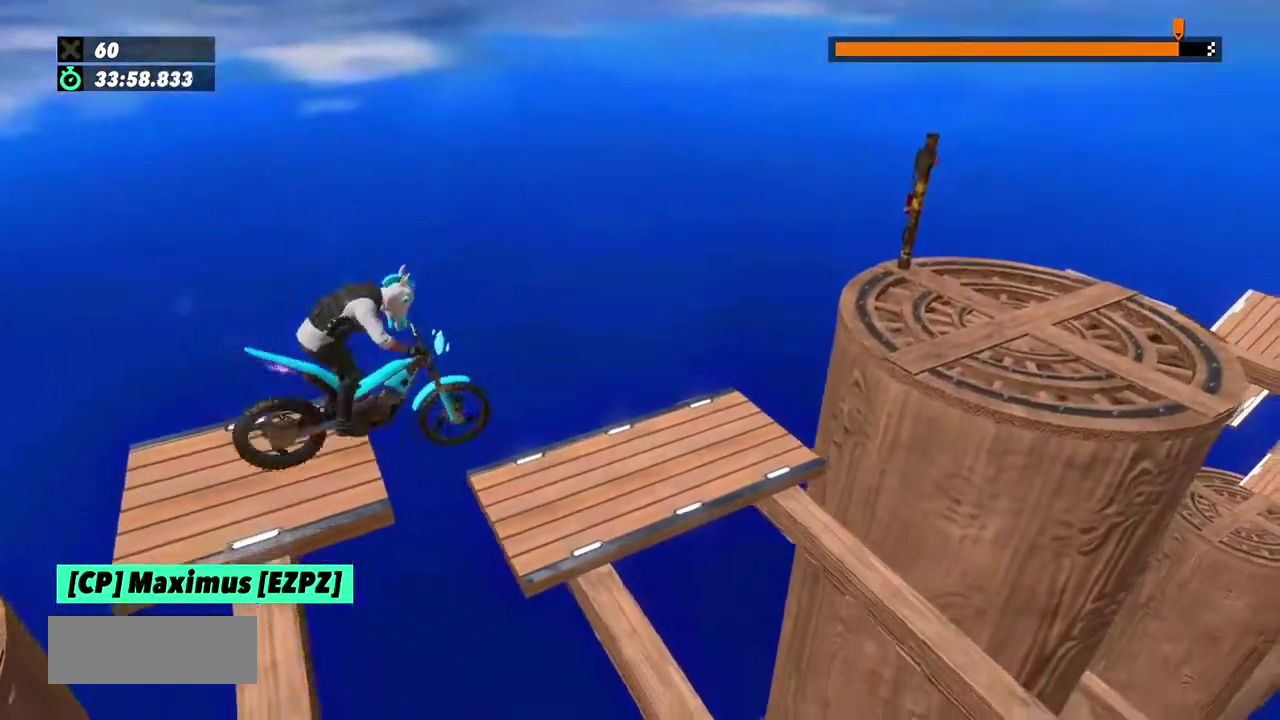
{"buttons": [], "events": [[100, "R2", "up"]]}
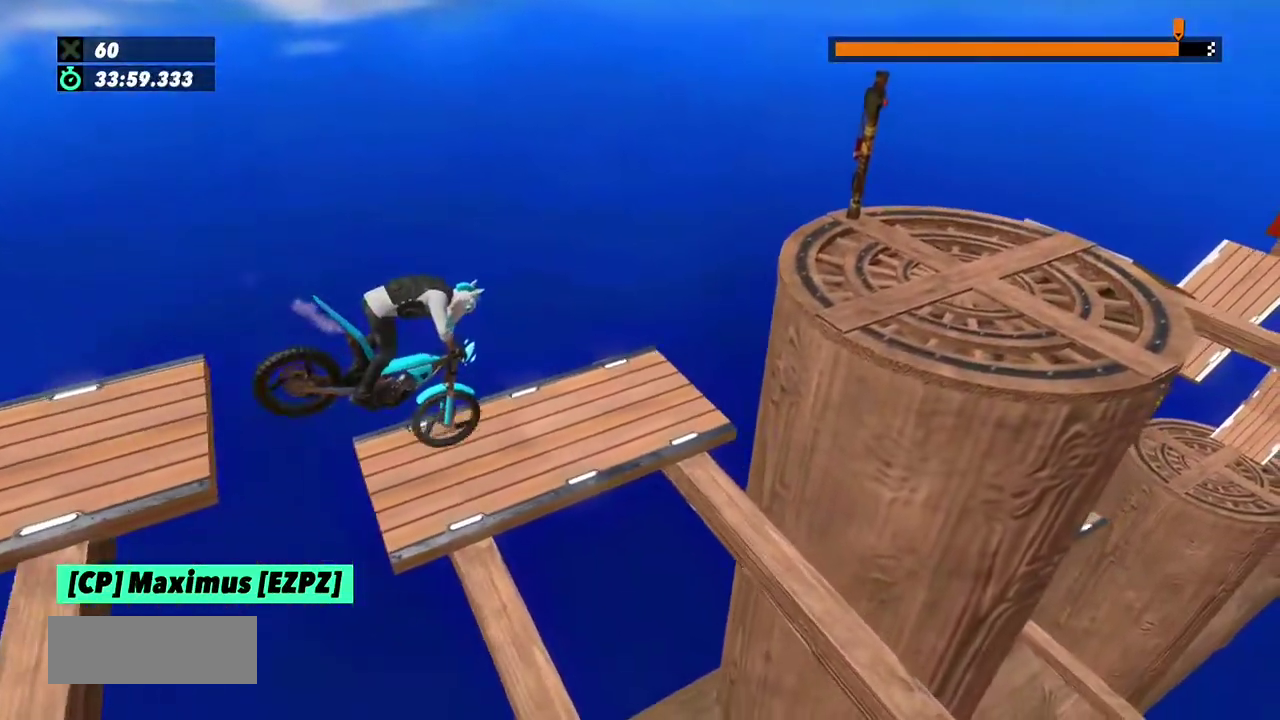
{"buttons": ["R2"], "events": [[34, "R2", "down"]]}
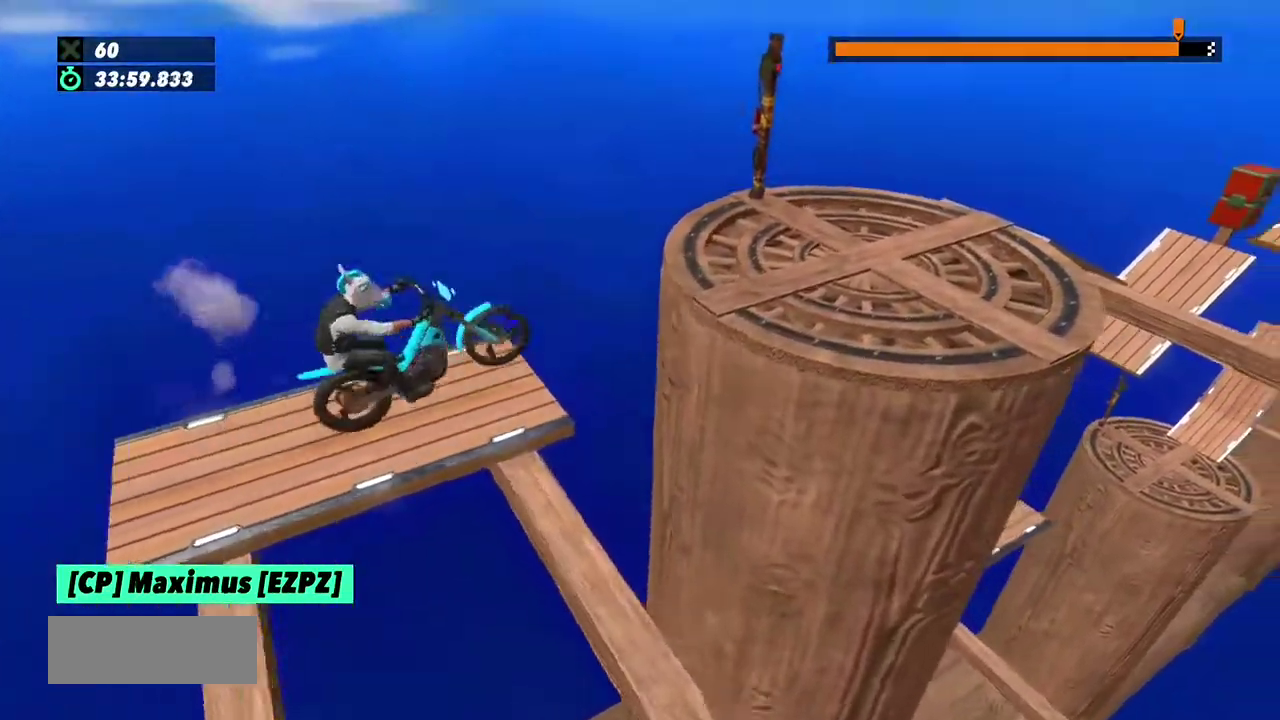
{"buttons": [], "events": [[200, "R2", "up"]]}
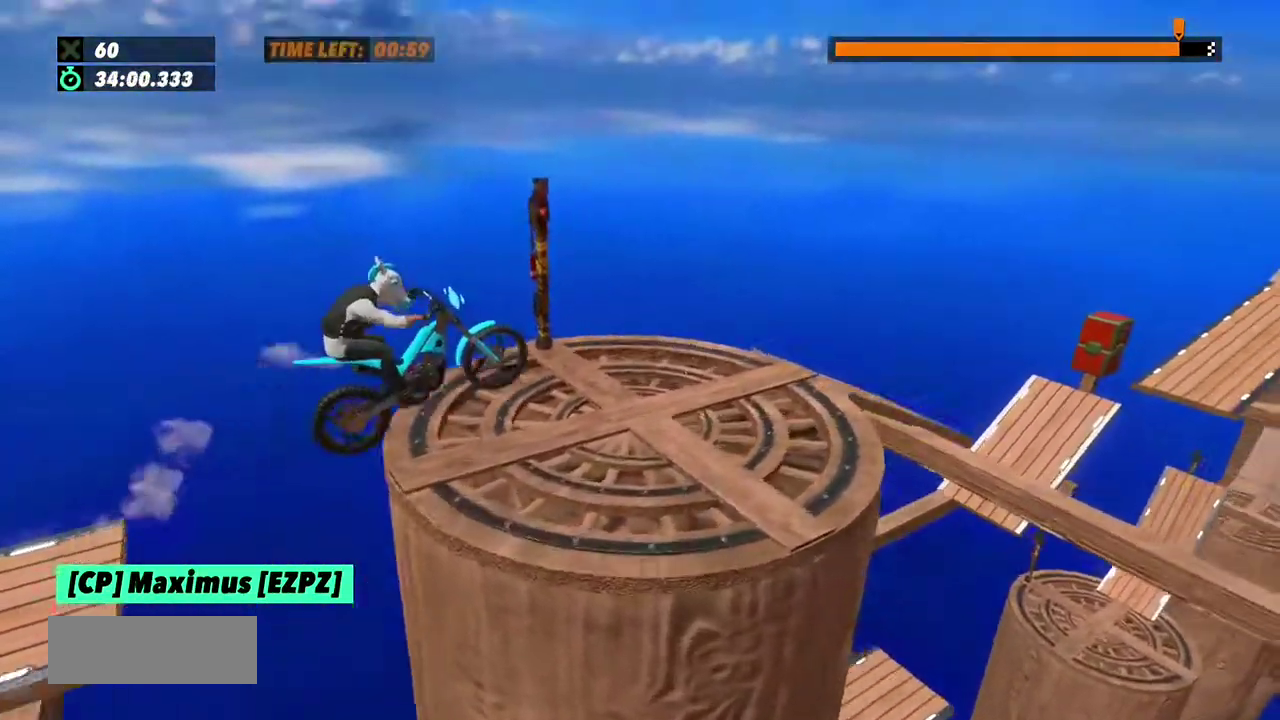
{"buttons": [], "events": []}
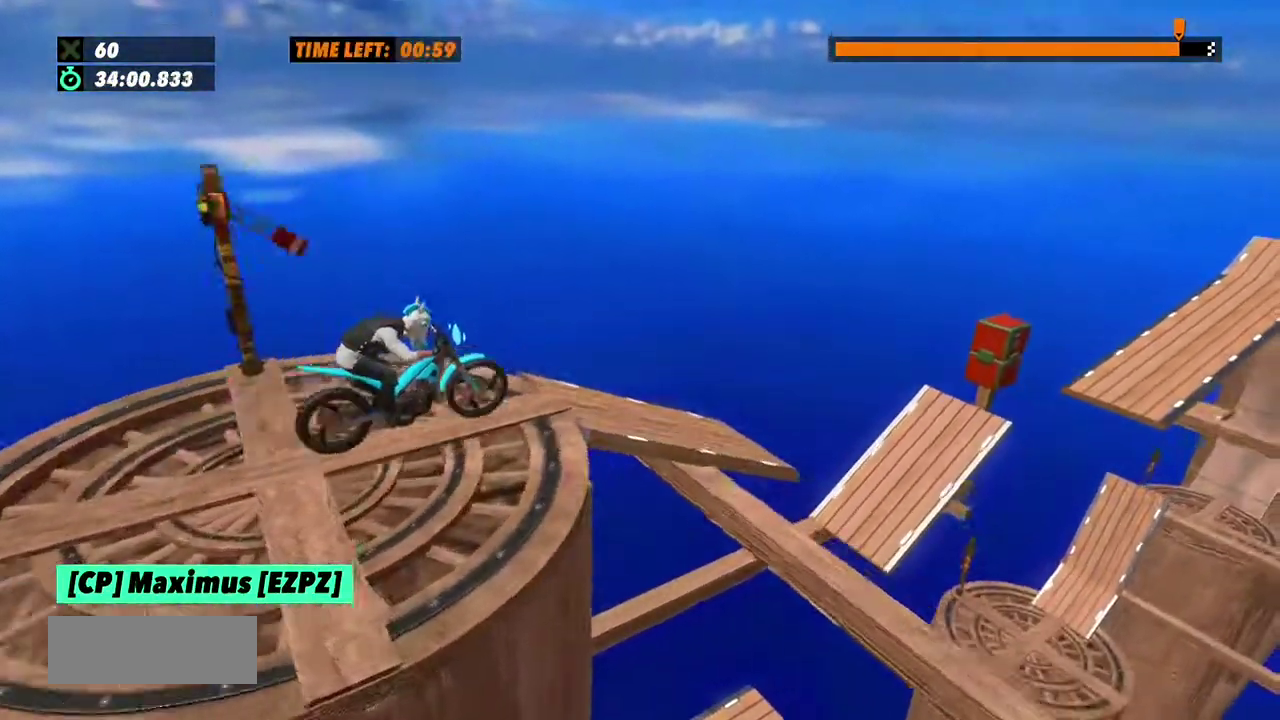
{"buttons": [], "events": []}
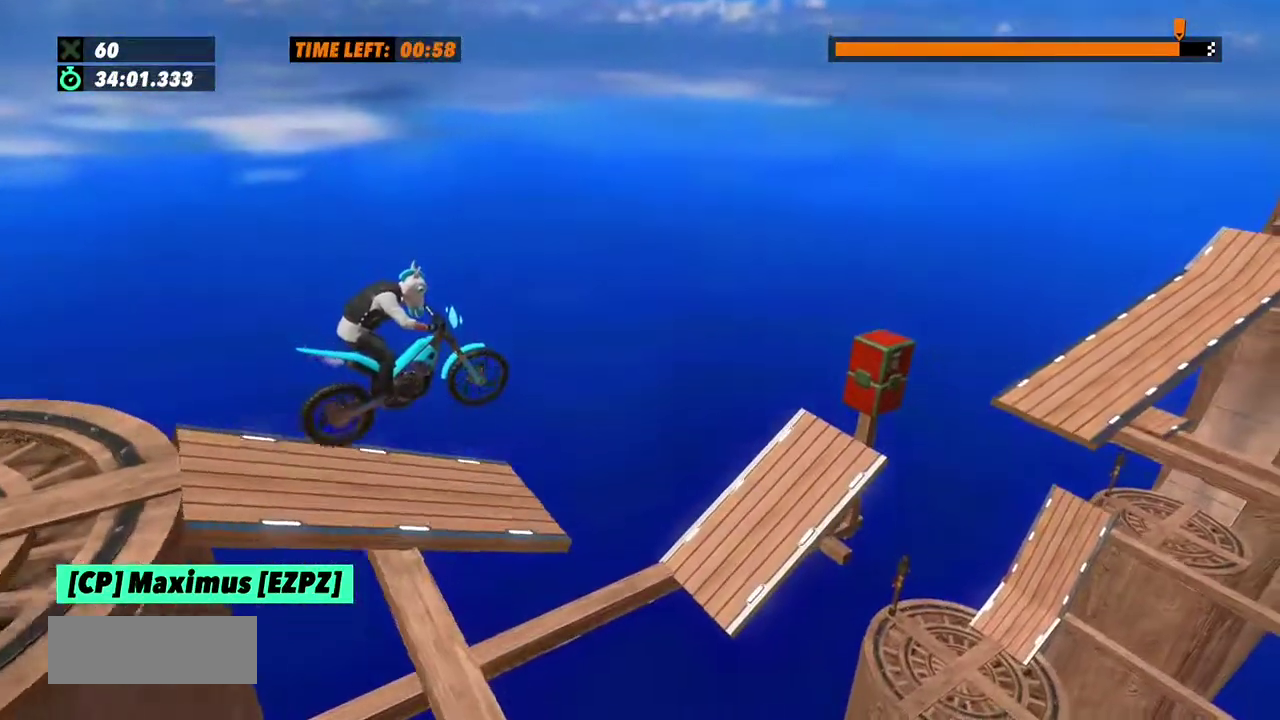
{"buttons": [], "events": []}
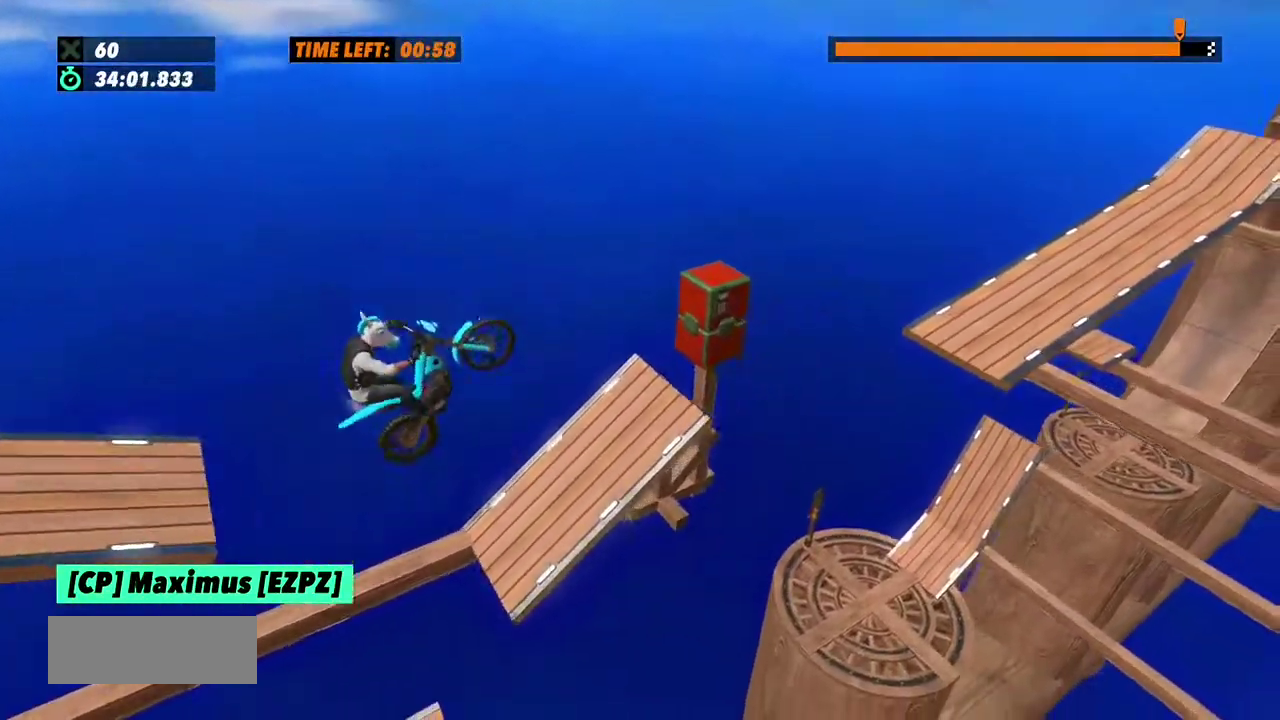
{"buttons": ["L2"], "events": [[300, "L2", "down"]]}
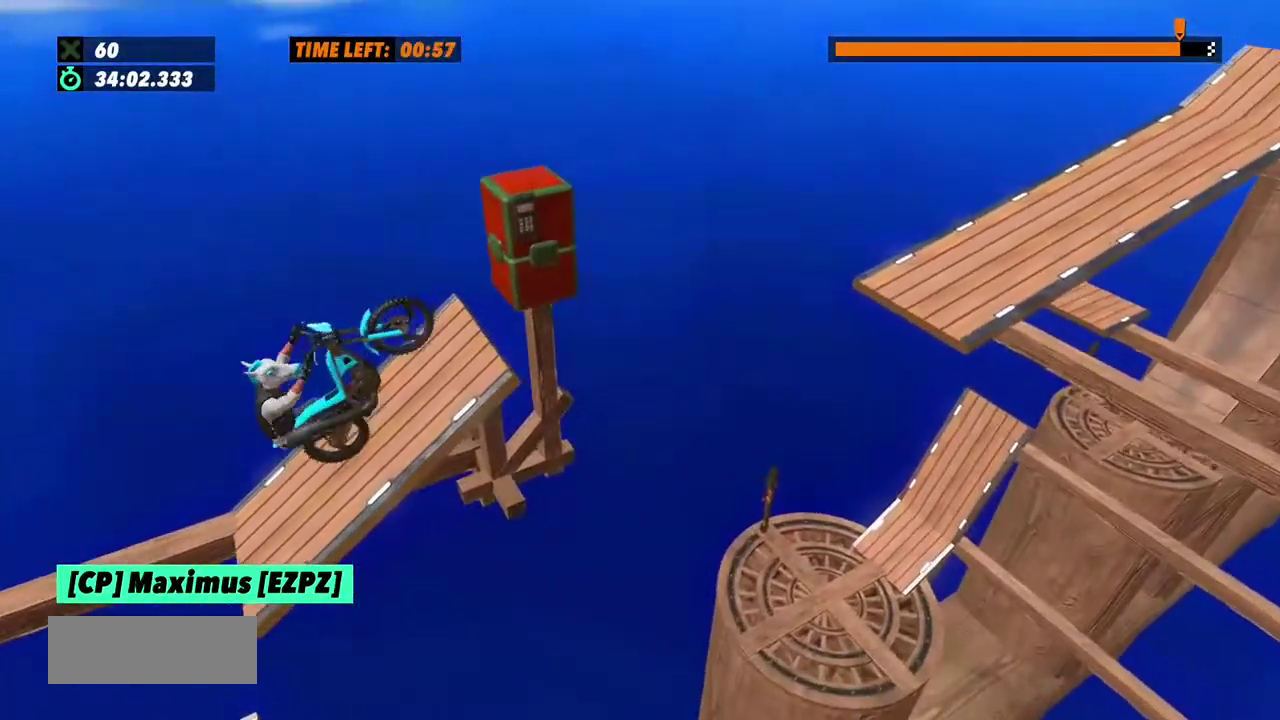
{"buttons": [], "events": [[367, "L2", "up"]]}
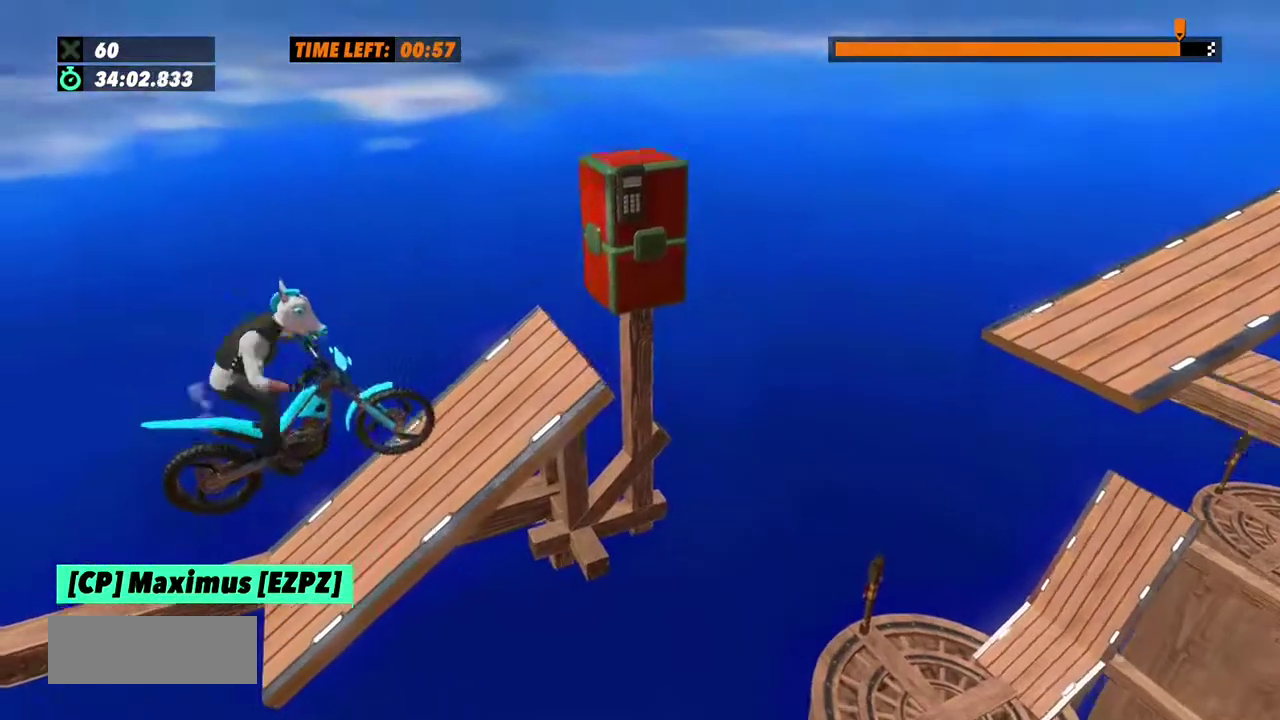
{"buttons": [], "events": []}
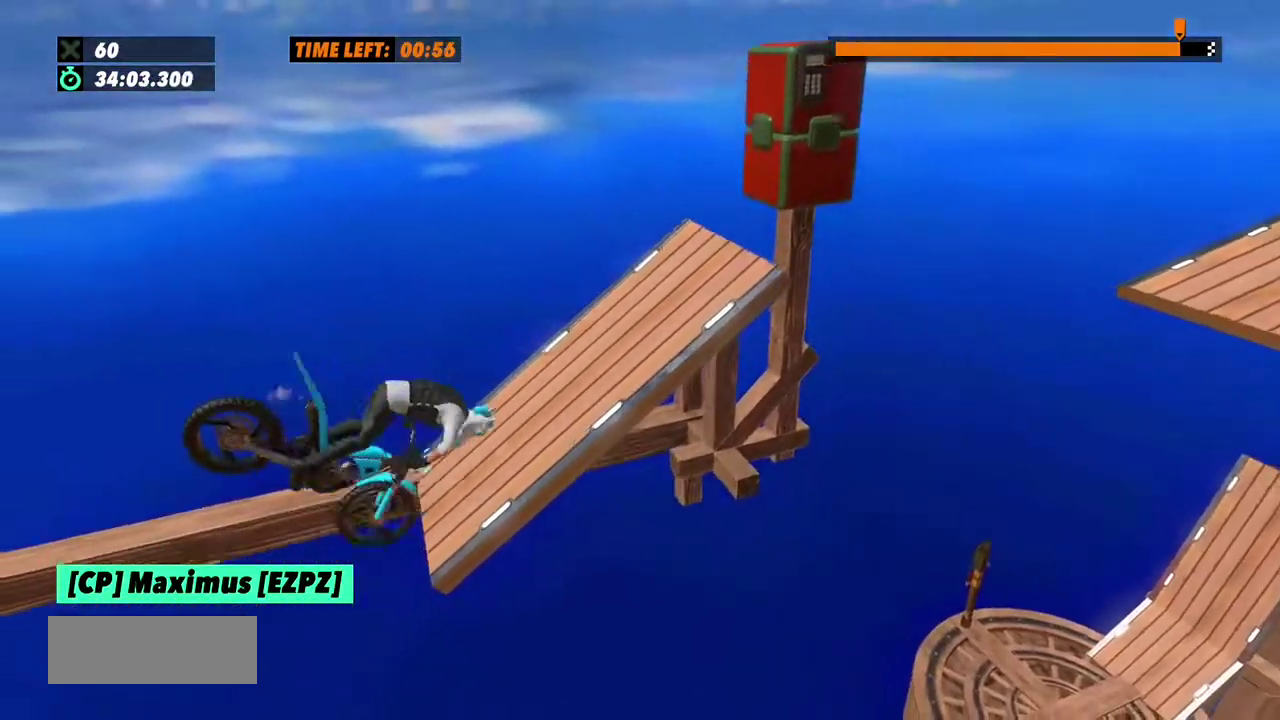
{"buttons": [], "events": []}
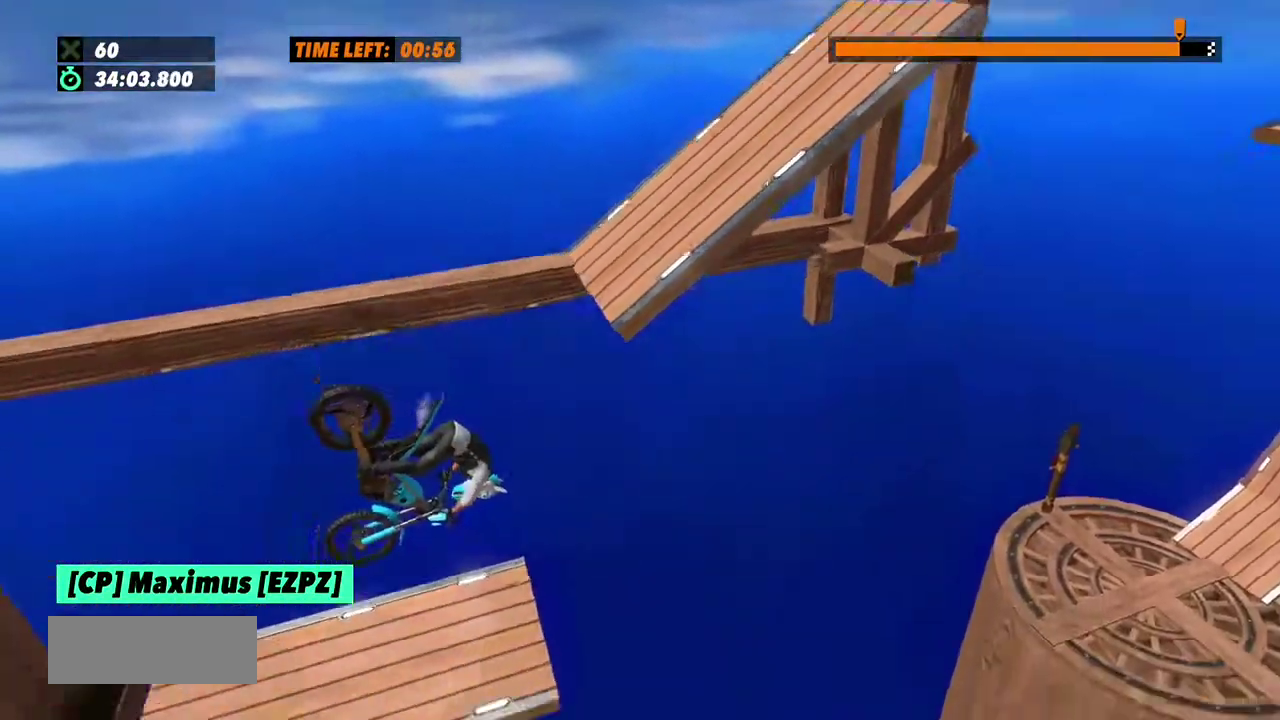
{"buttons": ["L2"], "events": [[100, "L2", "down"]]}
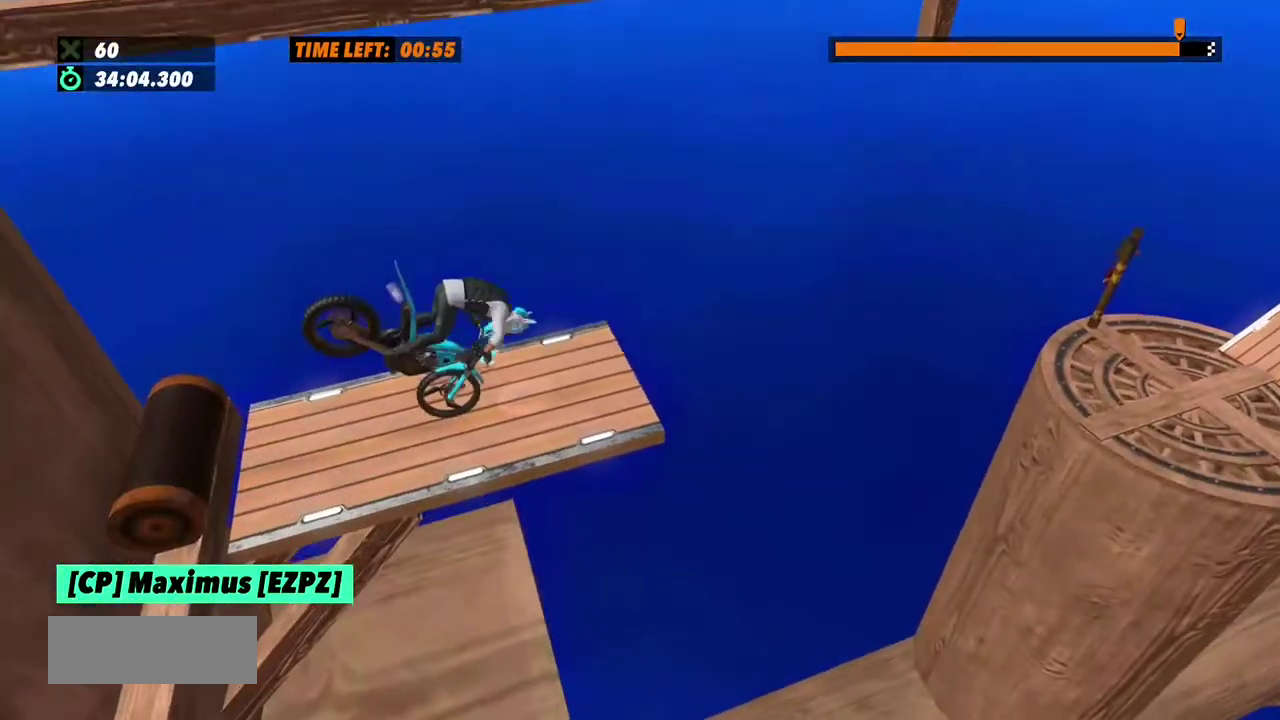
{"buttons": ["L2"], "events": []}
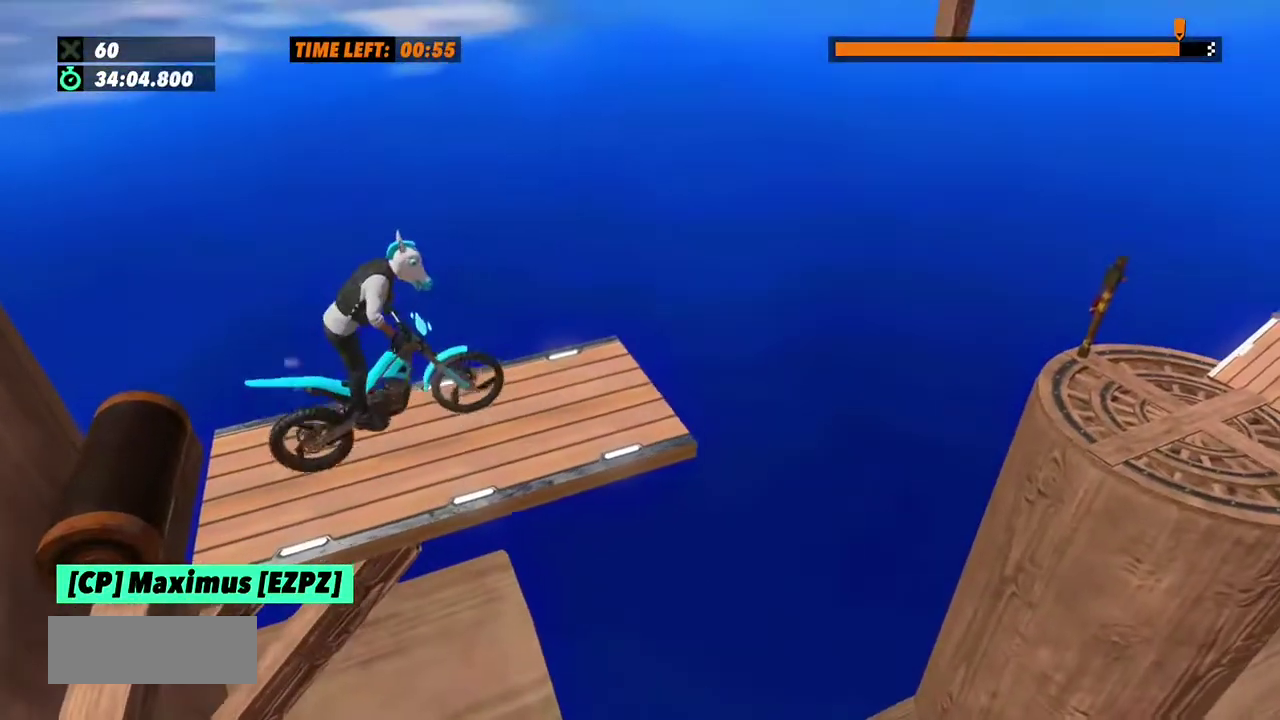
{"buttons": [], "events": [[467, "L2", "up"]]}
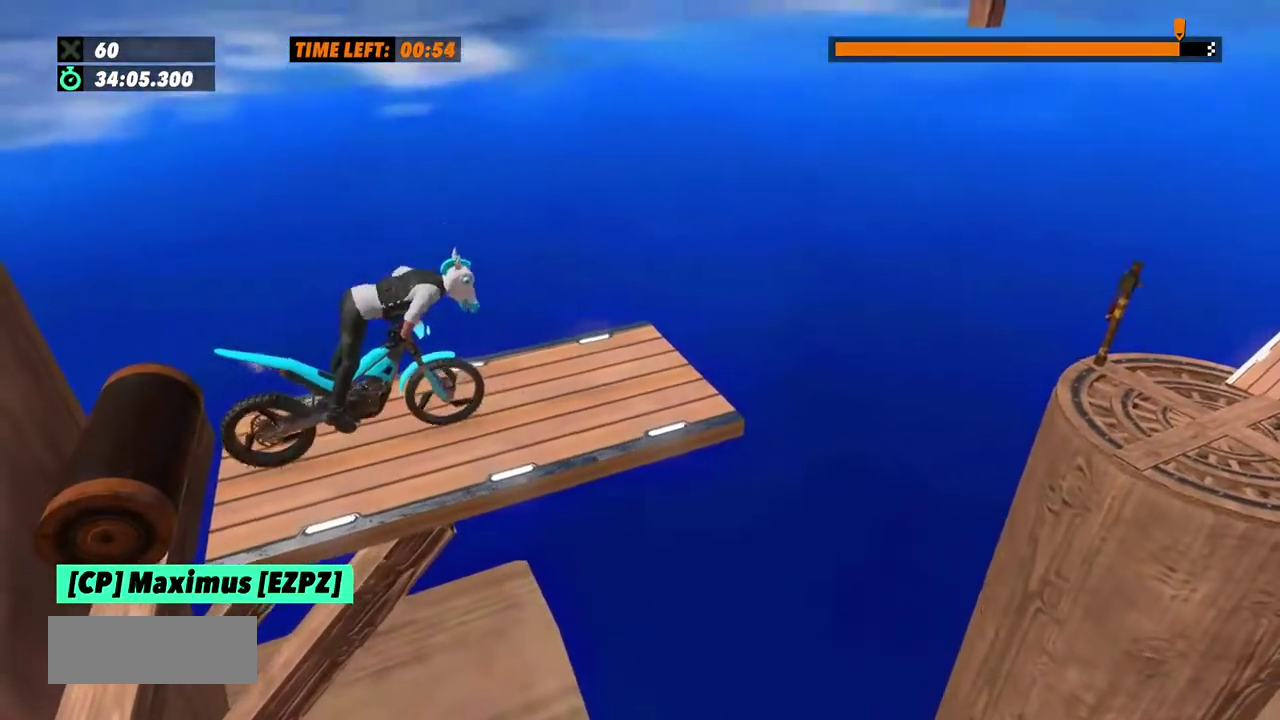
{"buttons": ["R2"], "events": [[33, "R2", "down"]]}
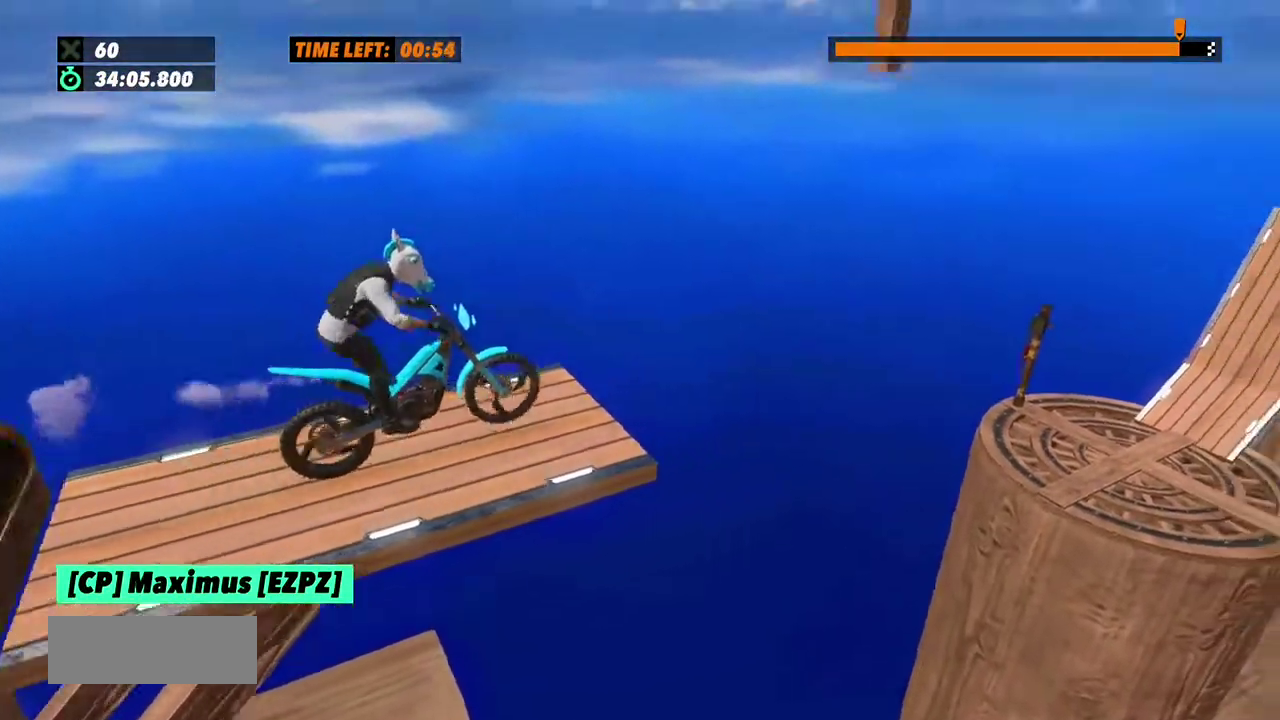
{"buttons": [], "events": [[467, "R2", "up"]]}
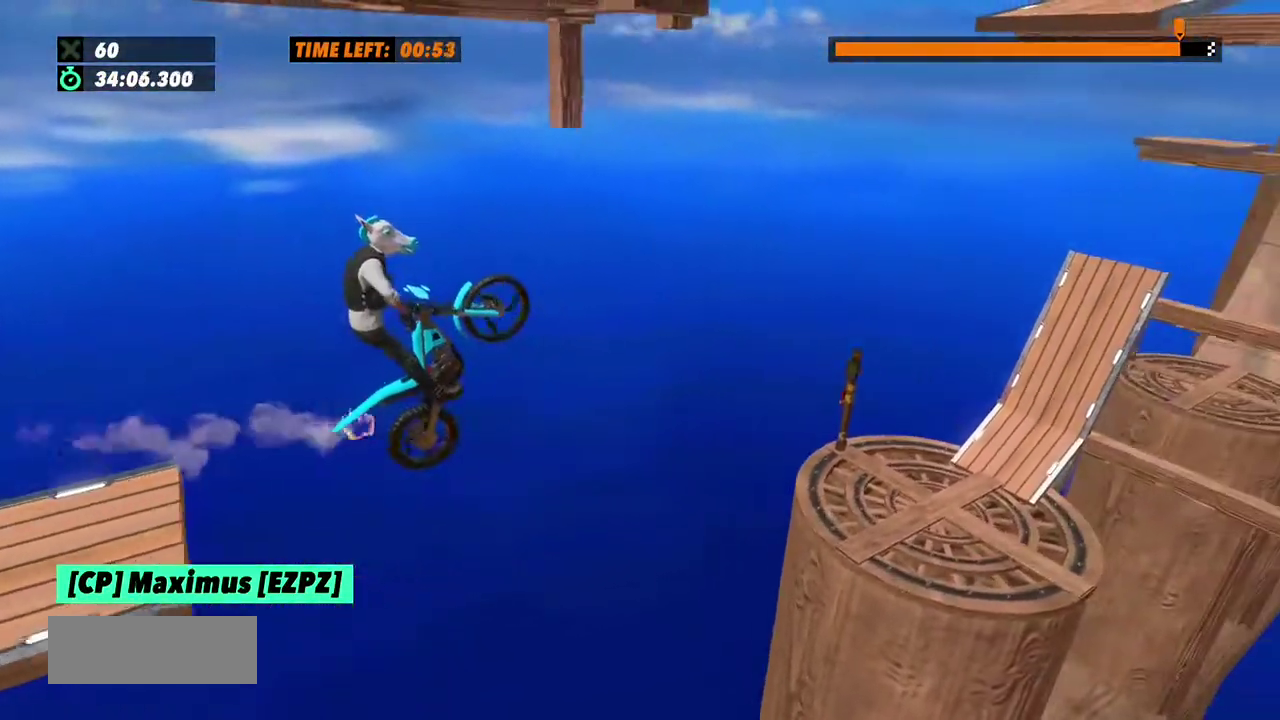
{"buttons": [], "events": []}
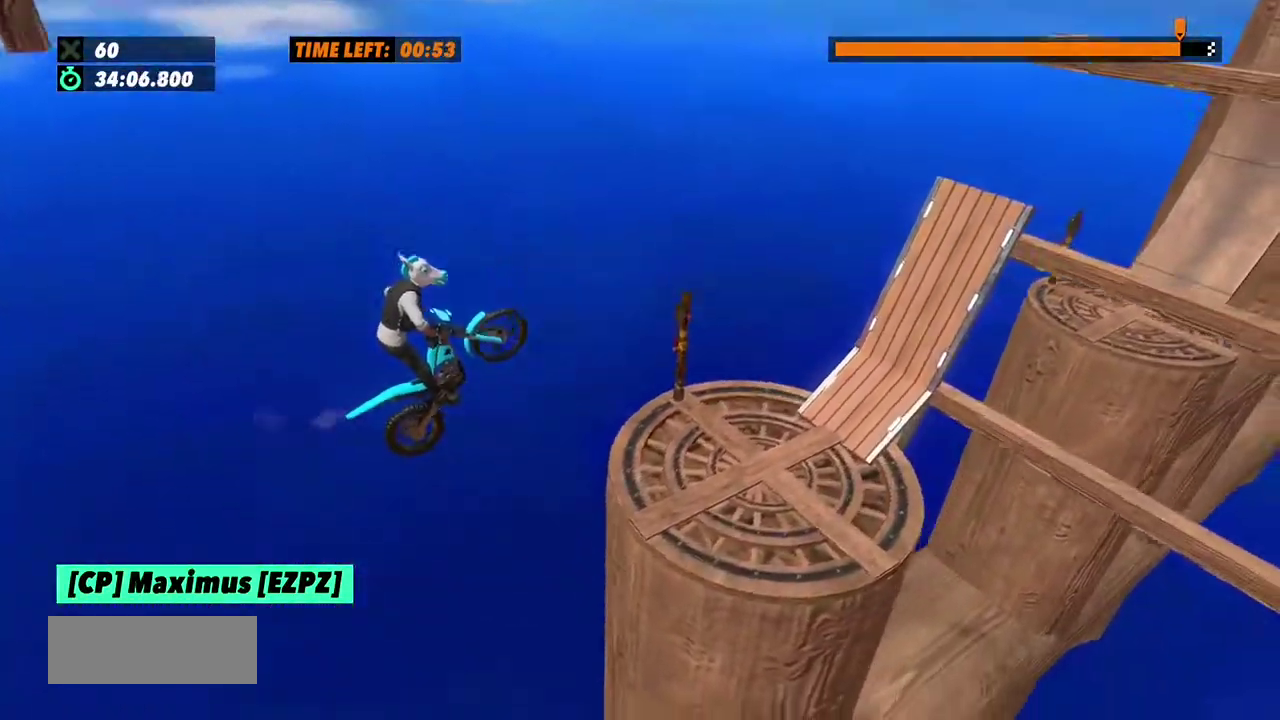
{"buttons": ["R2"], "events": [[433, "R2", "down"]]}
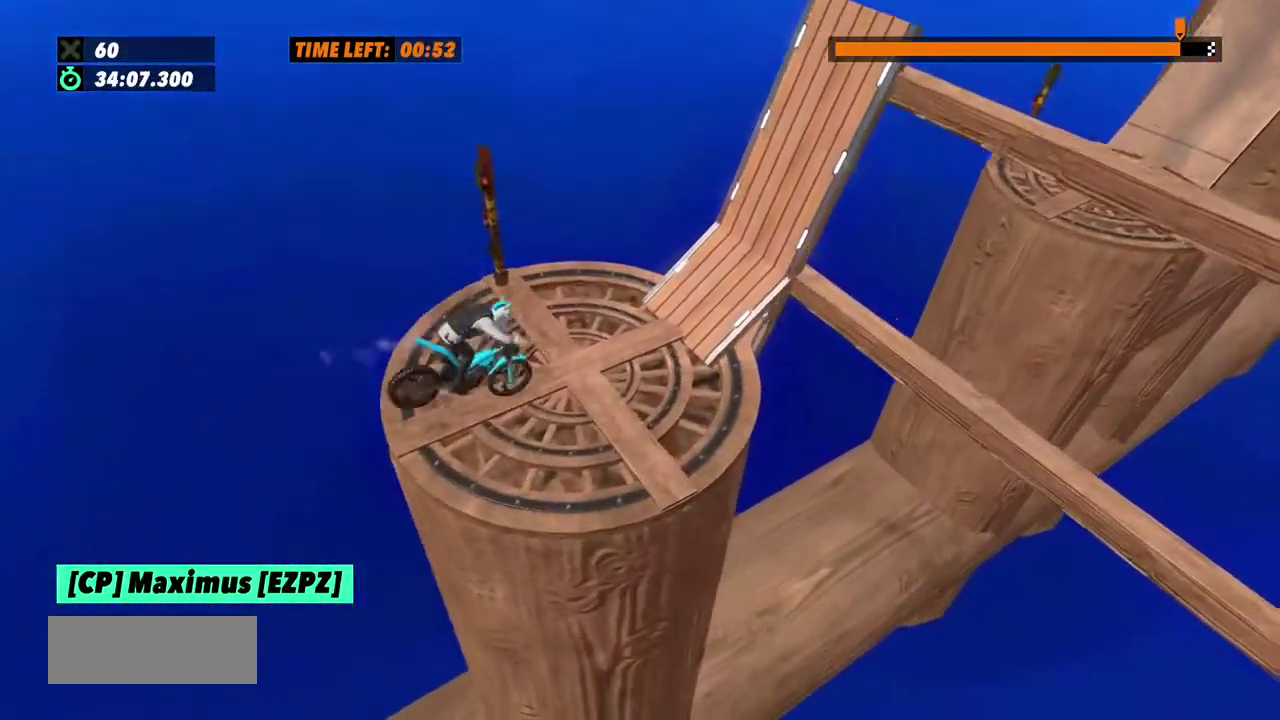
{"buttons": ["R2"], "events": [[300, "R2", "up"], [367, "R2", "down"]]}
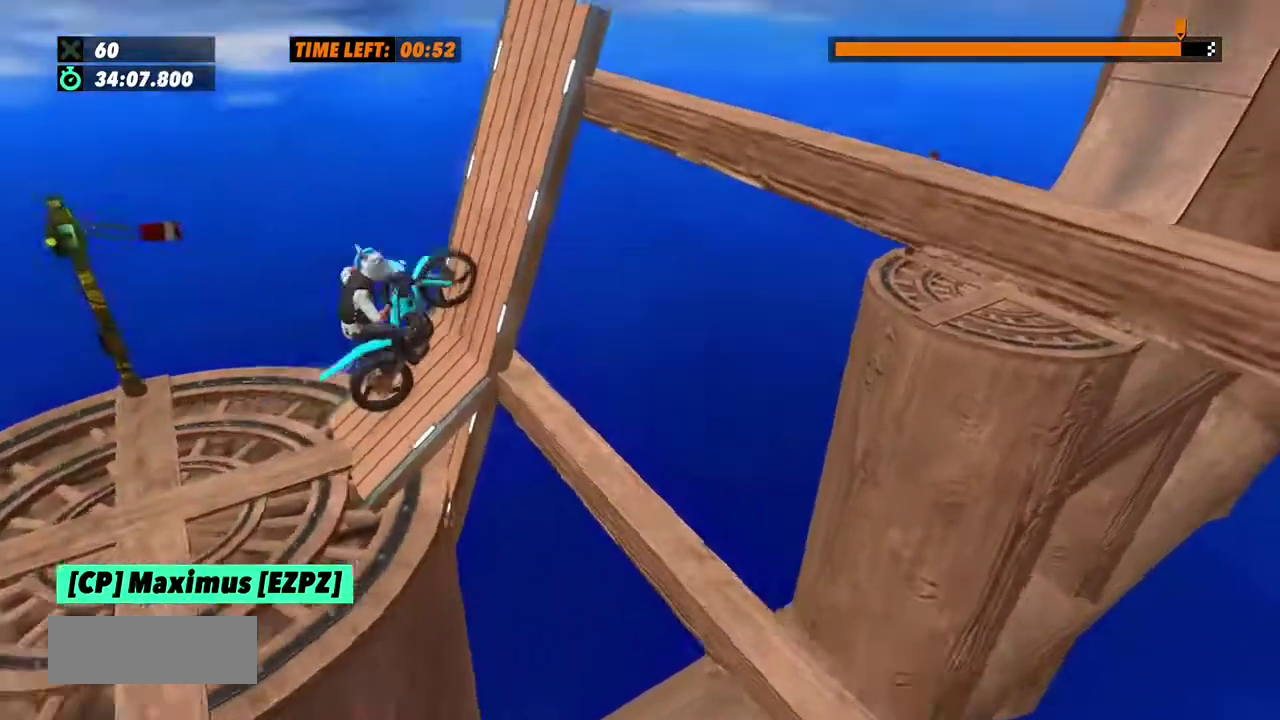
{"buttons": ["R2"], "events": []}
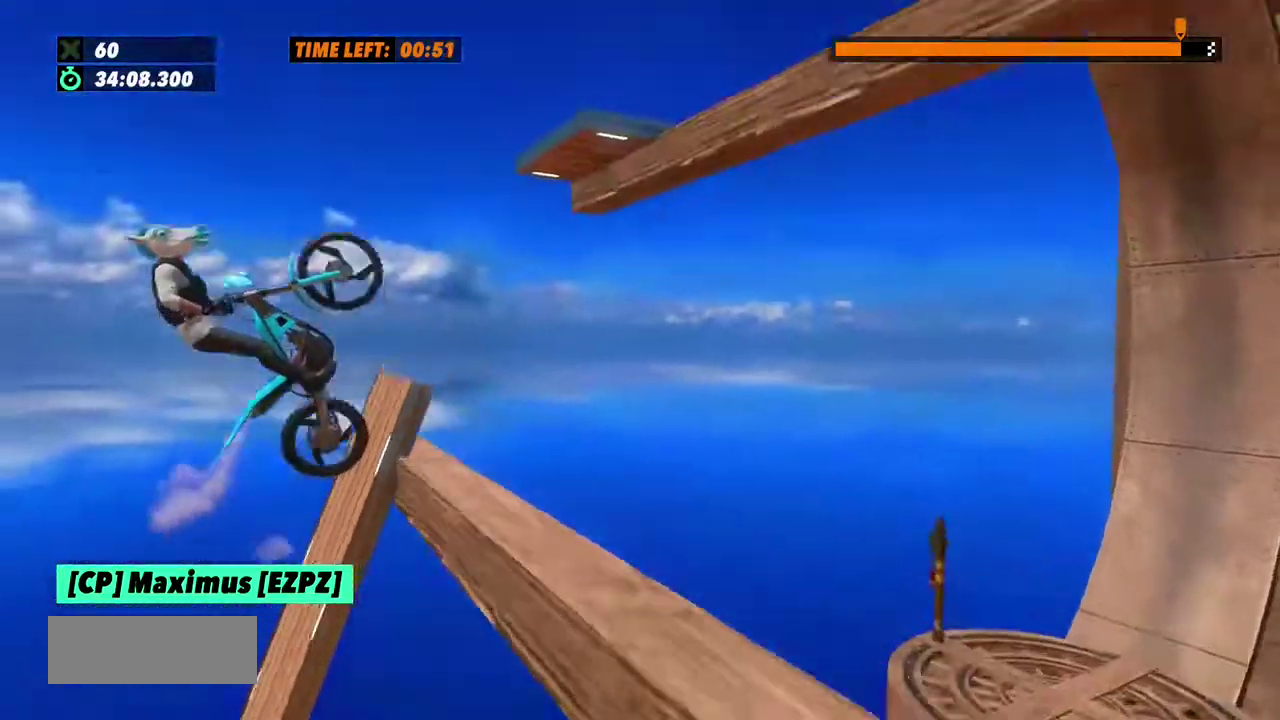
{"buttons": [], "events": [[467, "R2", "up"]]}
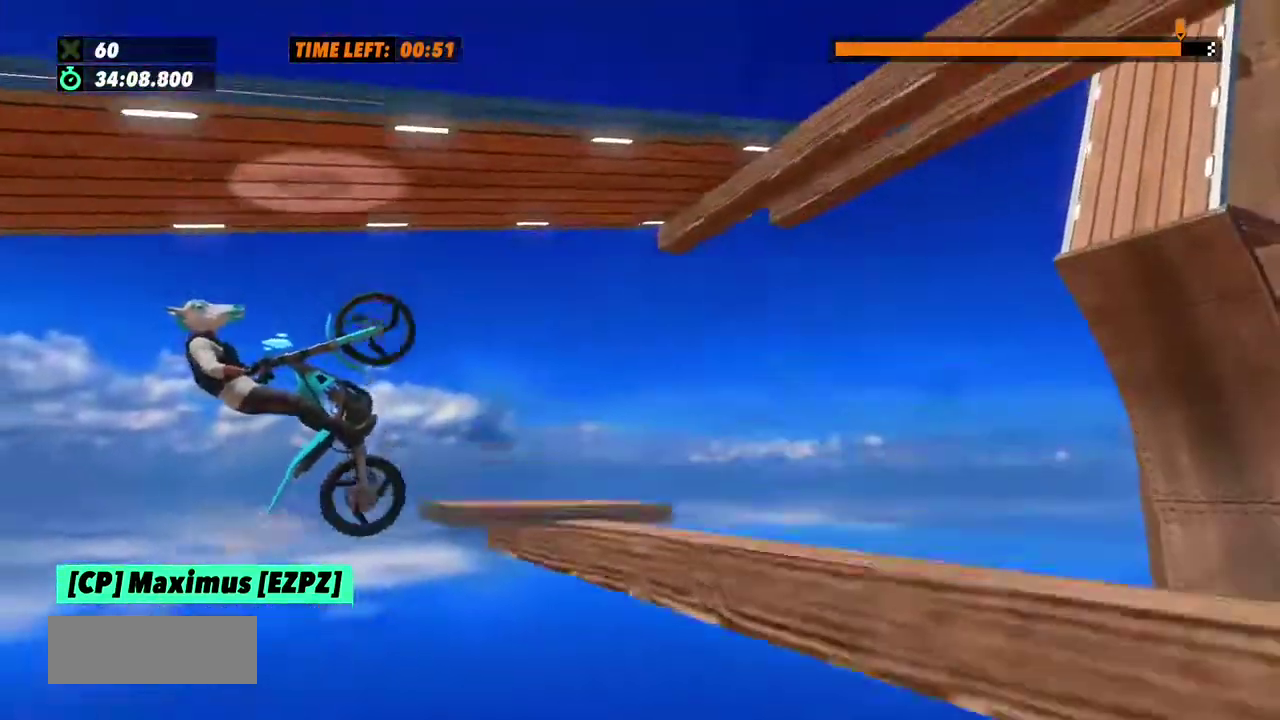
{"buttons": [], "events": []}
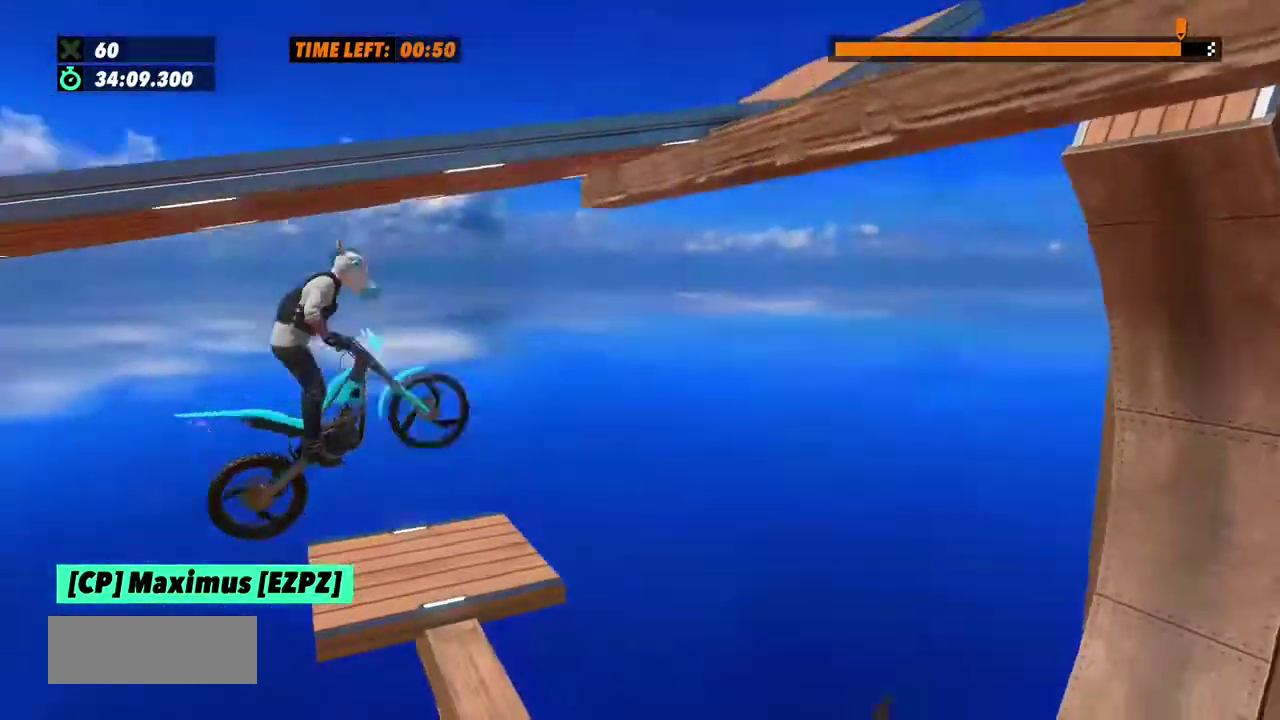
{"buttons": ["R2"], "events": [[334, "R2", "down"]]}
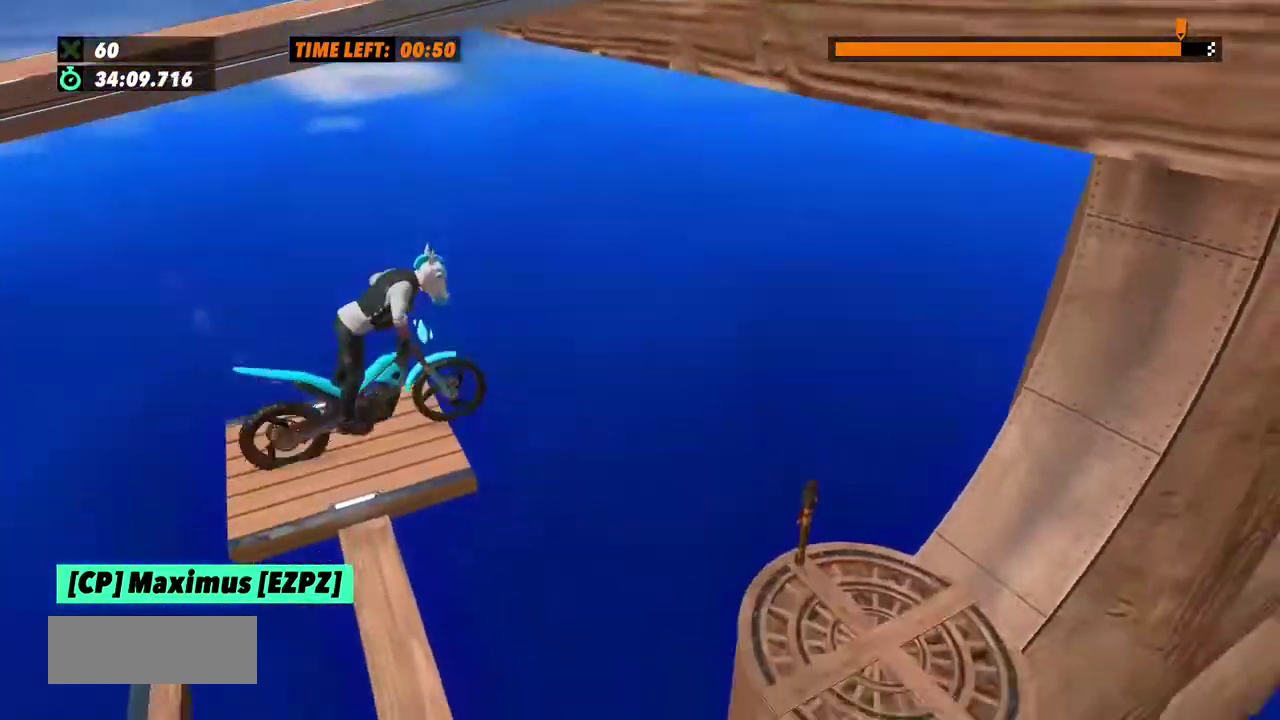
{"buttons": [], "events": [[133, "R2", "up"]]}
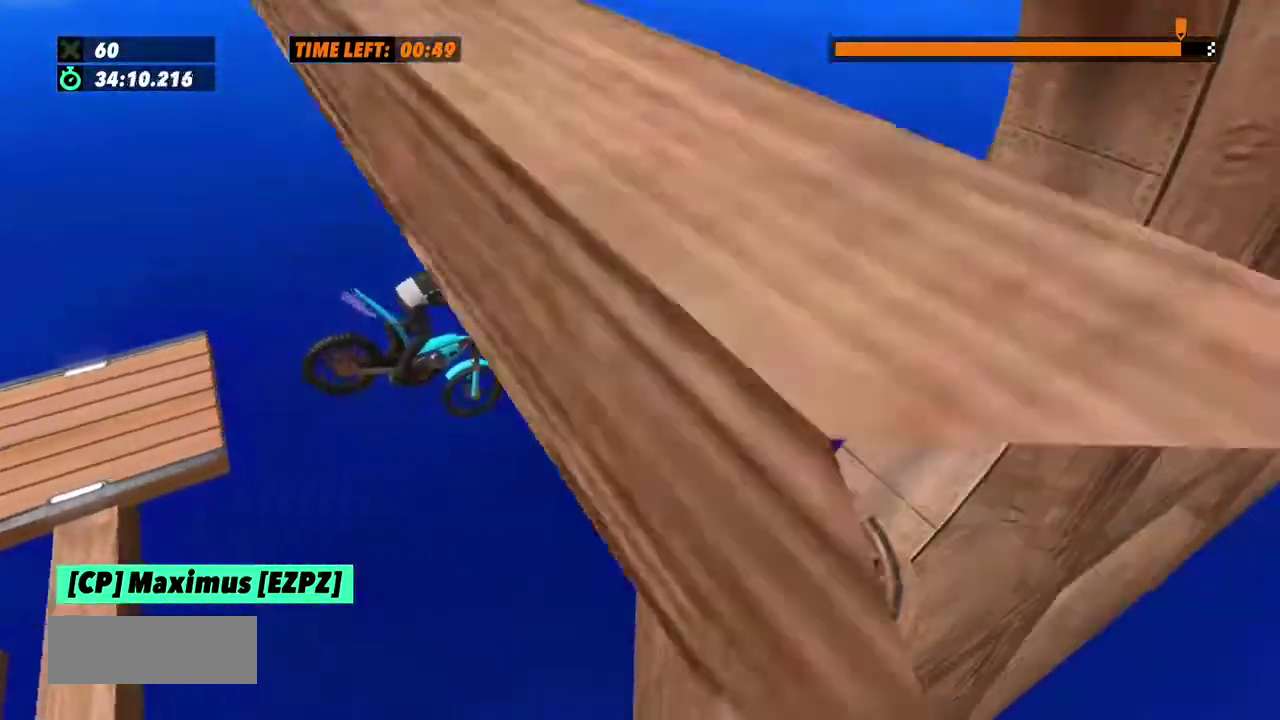
{"buttons": [], "events": []}